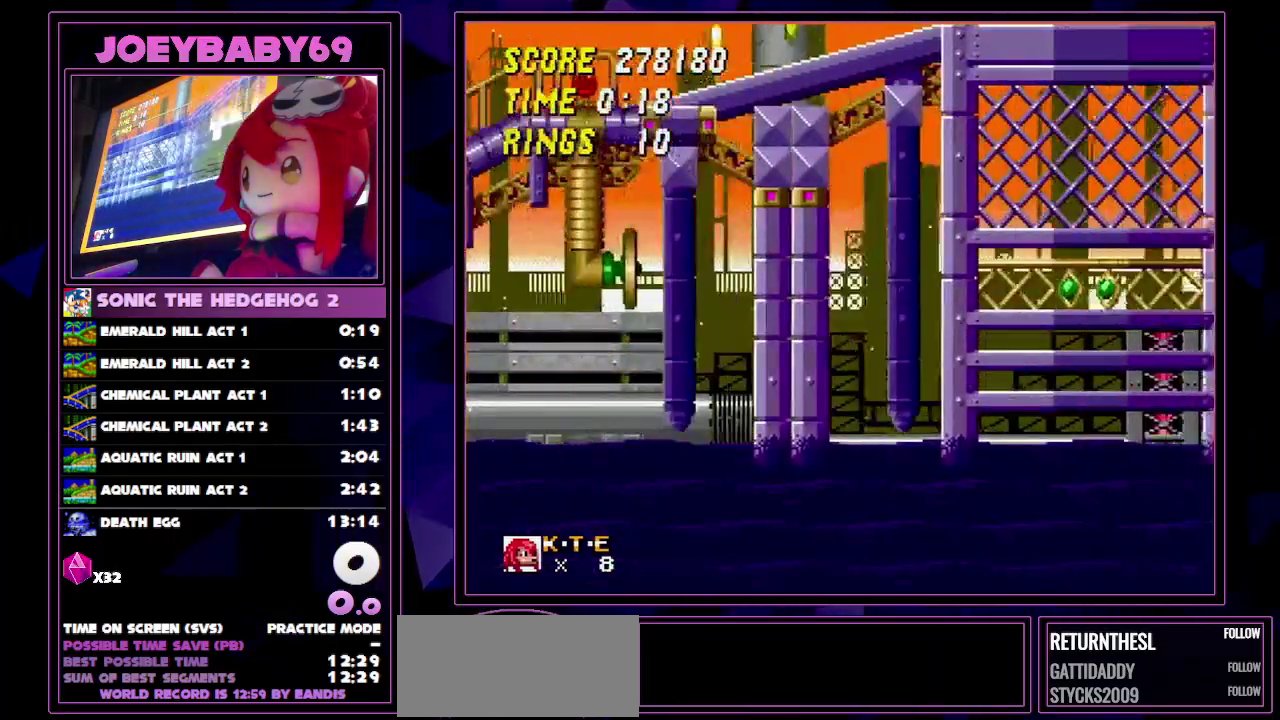
Gameplay with a controller (Xbox layout); each line is a JSON object with the inputs held at the frame after it. "events" lists button and stick changes between this image and that frame as [ms after this image, input, new state], when the widget could be followed in between. Not read: L1 L2 L3 R1 R2 R3 SELECT.
{"buttons": ["DPAD_LEFT"], "events": [[17, "C", "up"], [67, "B", "down"], [67, "C", "down"], [167, "B", "up"], [167, "C", "up"], [300, "A", "down"], [300, "B", "down"], [300, "C", "down"], [350, "A", "up"], [350, "B", "up"], [350, "C", "up"]]}
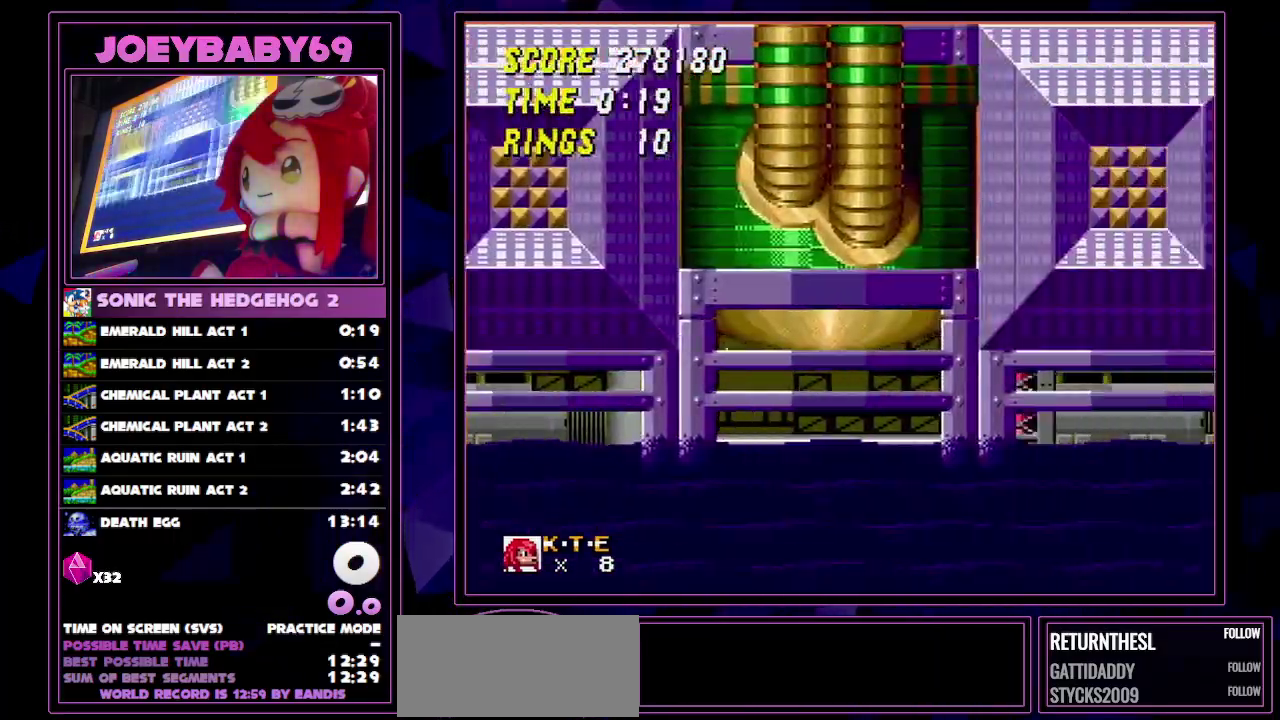
{"buttons": ["A", "B", "C", "DPAD_UP", "DPAD_RIGHT"], "events": [[117, "B", "down"], [117, "C", "down"], [167, "A", "down"], [167, "B", "up"], [167, "C", "up"], [183, "A", "up"], [267, "A", "down"], [267, "B", "down"], [267, "C", "down"], [300, "A", "up"], [300, "B", "up"], [300, "DPAD_UP", "down"], [350, "A", "down"], [350, "B", "down"], [350, "C", "up"], [350, "DPAD_LEFT", "up"], [350, "DPAD_RIGHT", "down"], [350, "DPAD_UP", "up"], [500, "C", "down"], [500, "DPAD_UP", "down"]]}
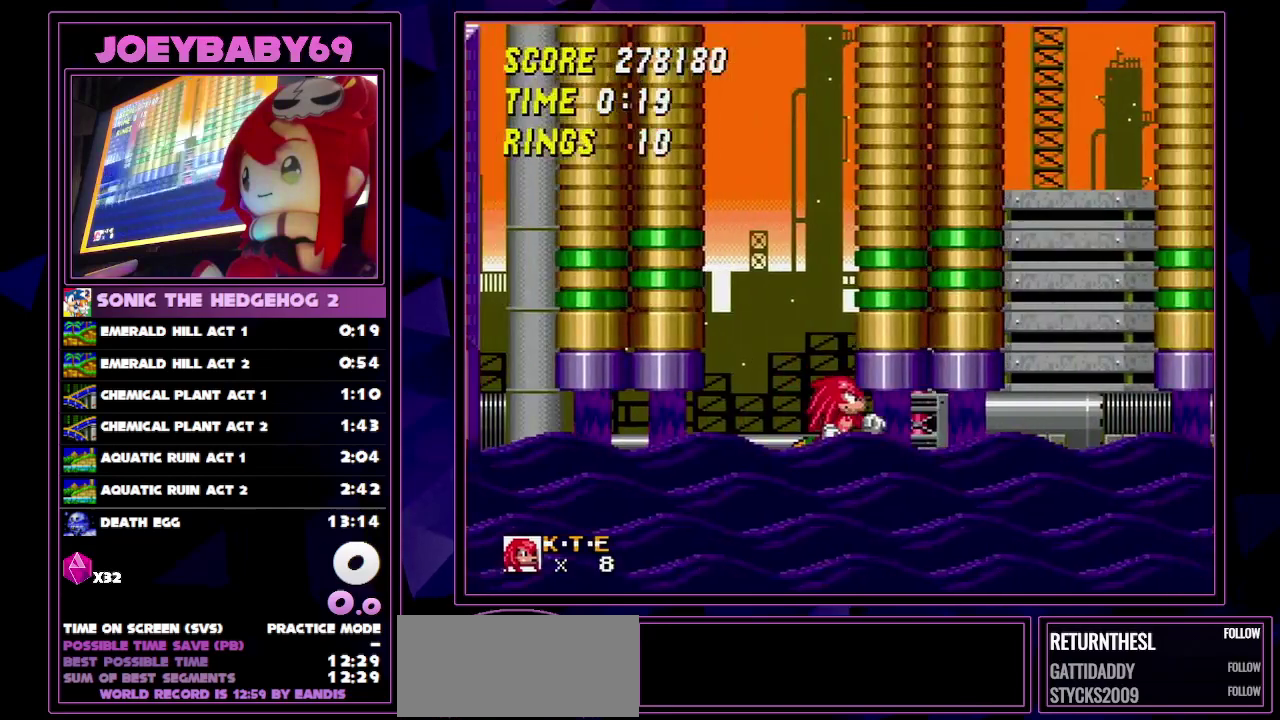
{"buttons": ["DPAD_UP", "DPAD_RIGHT"], "events": [[17, "A", "up"], [17, "B", "up"], [17, "C", "up"], [117, "A", "down"], [117, "B", "down"], [150, "A", "up"], [150, "B", "up"], [200, "A", "down"], [200, "B", "down"], [200, "C", "down"], [267, "A", "up"], [267, "C", "up"], [317, "B", "up"], [350, "A", "down"], [350, "B", "down"], [350, "C", "down"], [400, "A", "up"], [400, "B", "up"], [400, "C", "up"]]}
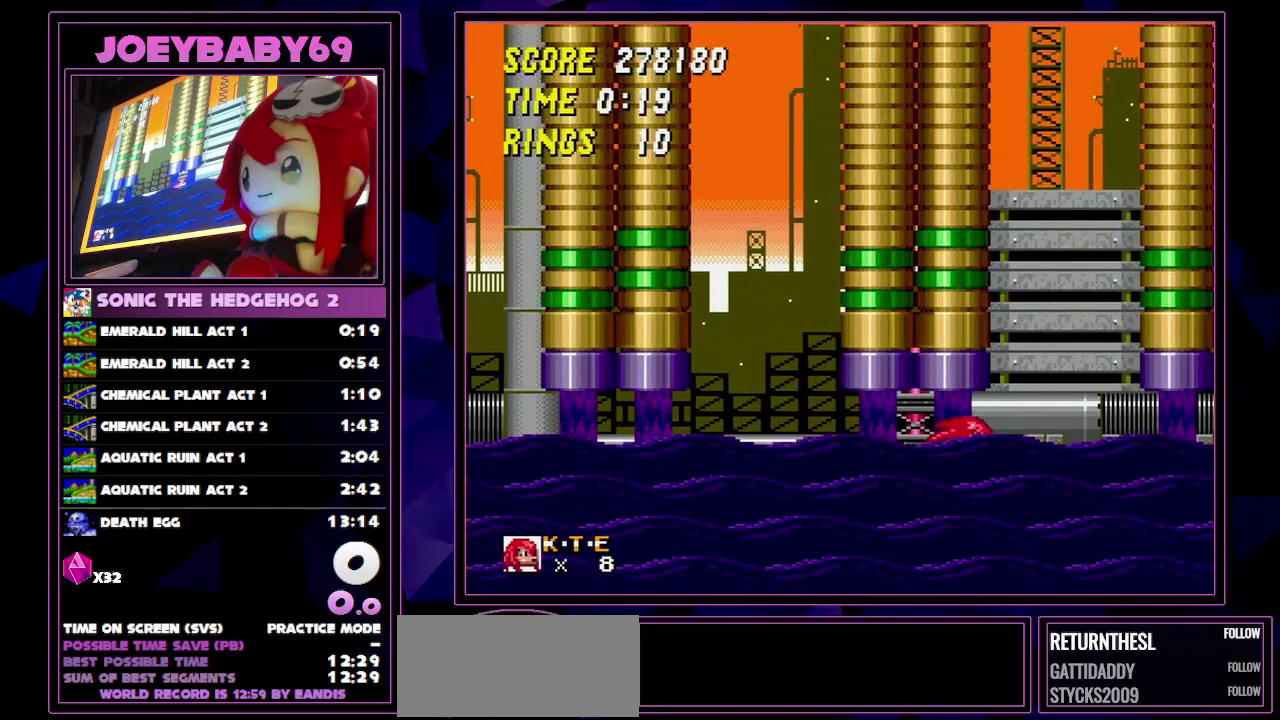
{"buttons": ["A", "B", "DPAD_UP", "DPAD_RIGHT"], "events": [[17, "A", "down"], [17, "B", "down"], [100, "C", "down"], [167, "A", "up"], [167, "B", "up"], [167, "C", "up"], [417, "A", "down"], [417, "B", "down"]]}
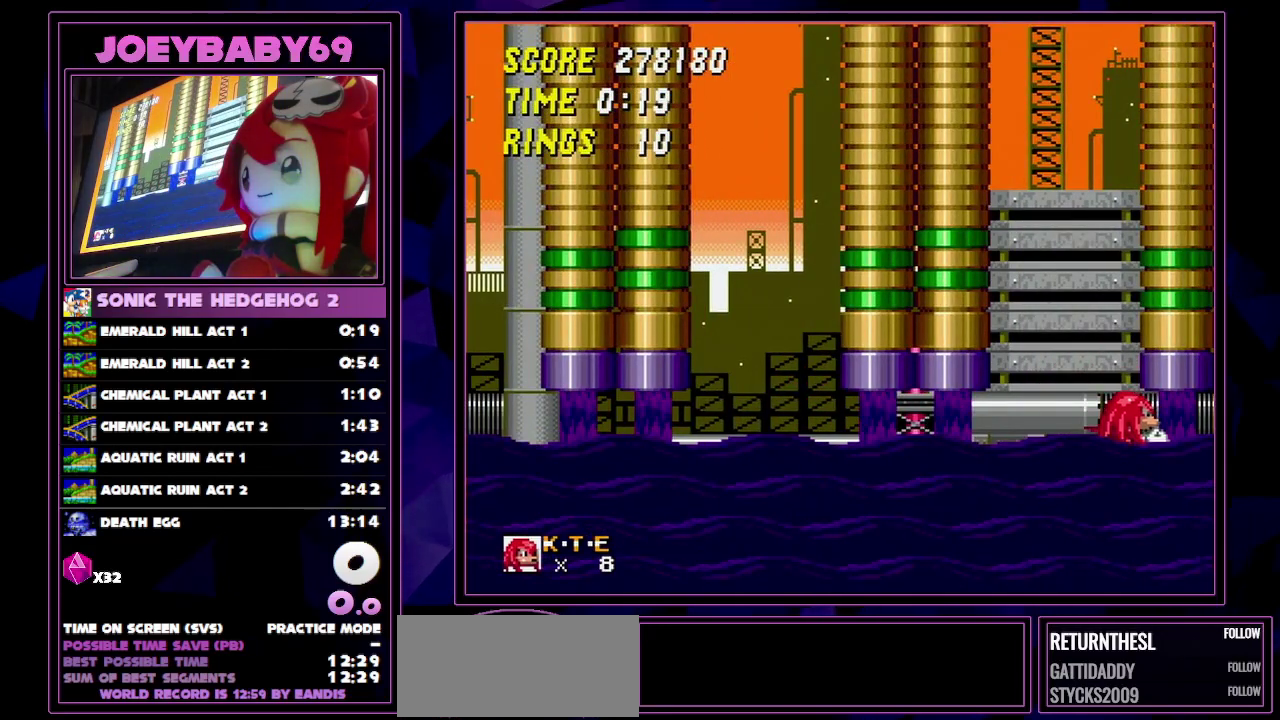
{"buttons": ["C", "DPAD_UP", "DPAD_RIGHT"], "events": [[17, "A", "up"], [17, "B", "up"], [150, "A", "down"], [150, "B", "down"], [150, "C", "down"], [200, "A", "up"], [200, "B", "up"], [200, "C", "up"], [300, "A", "down"], [300, "B", "down"], [350, "A", "up"], [350, "B", "up"], [400, "A", "down"], [400, "B", "down"], [400, "C", "down"], [483, "A", "up"], [483, "B", "up"]]}
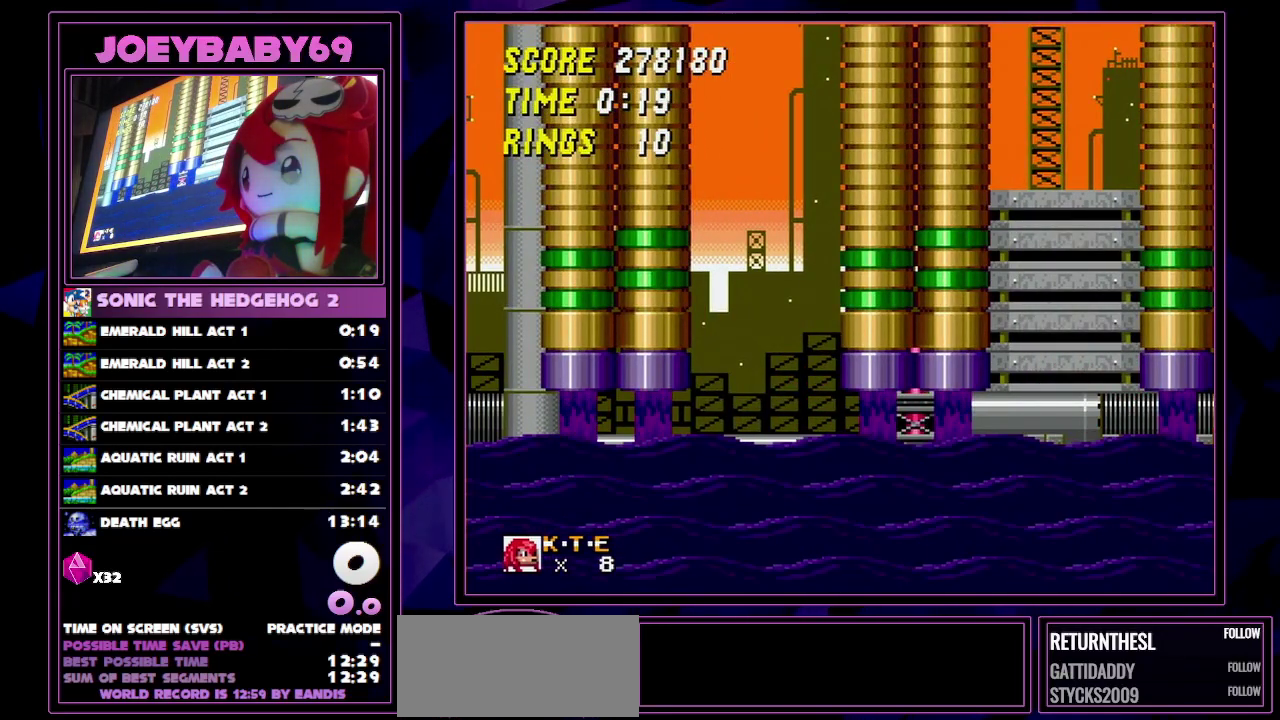
{"buttons": ["DPAD_UP", "DPAD_RIGHT"], "events": [[50, "A", "down"], [50, "B", "down"], [133, "A", "up"], [133, "B", "up"], [133, "C", "up"], [250, "C", "down"], [333, "A", "down"], [333, "B", "down"], [333, "C", "up"], [383, "A", "up"], [450, "B", "up"]]}
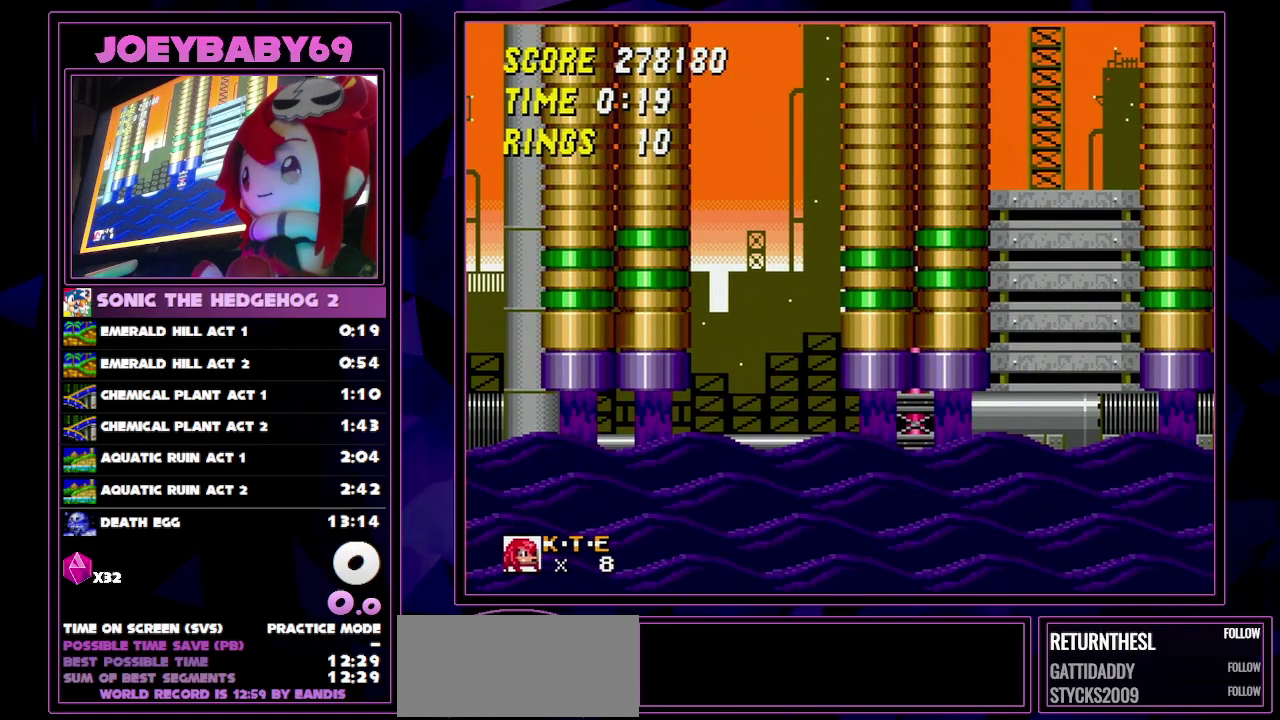
{"buttons": ["DPAD_LEFT"], "events": [[17, "C", "down"], [67, "C", "up"], [167, "A", "down"], [167, "B", "down"], [167, "C", "down"], [217, "A", "up"], [217, "B", "up"], [217, "C", "up"], [300, "A", "down"], [300, "B", "down"], [350, "A", "up"], [350, "B", "up"], [417, "B", "down"], [417, "C", "down"], [417, "DPAD_LEFT", "down"], [417, "DPAD_RIGHT", "up"], [417, "DPAD_UP", "up"], [467, "B", "up"], [467, "C", "up"]]}
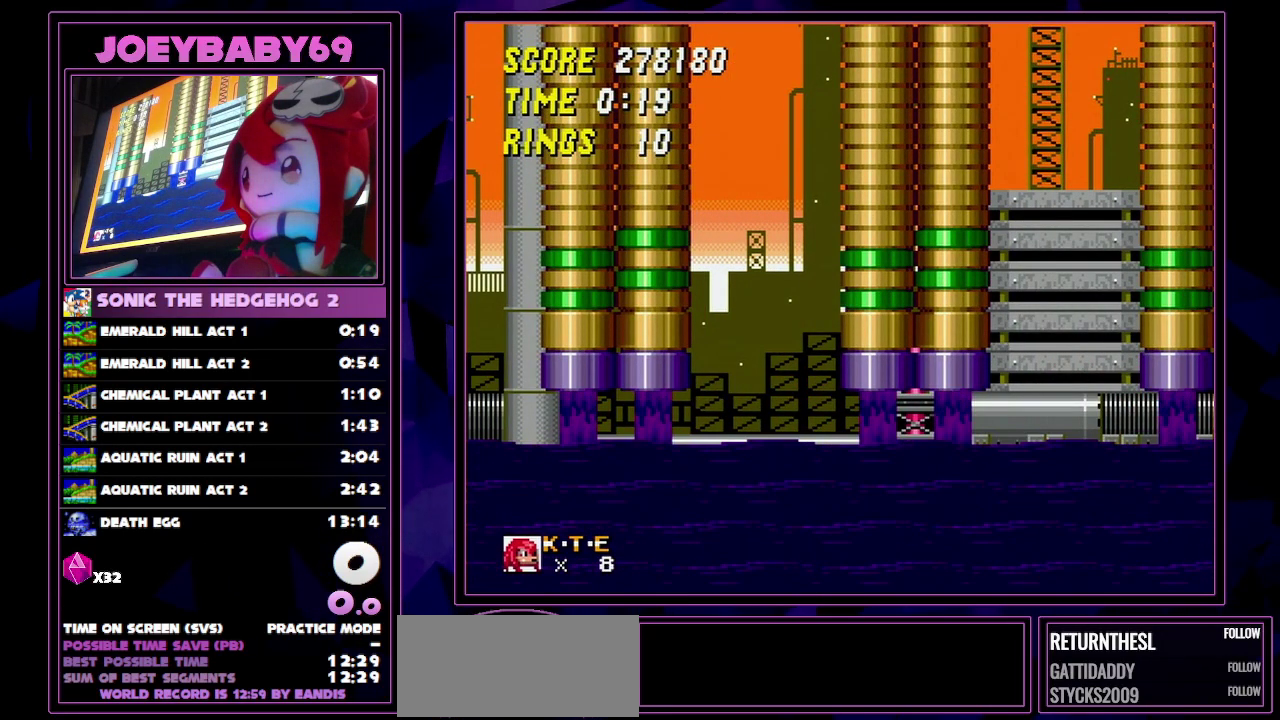
{"buttons": ["A", "B", "C", "DPAD_LEFT"], "events": [[67, "A", "down"], [67, "B", "down"], [67, "C", "down"], [150, "A", "up"], [150, "B", "up"], [150, "C", "up"], [167, "C", "down"], [283, "A", "down"], [283, "B", "down"], [283, "C", "up"], [433, "A", "up"], [433, "C", "down"], [483, "A", "down"]]}
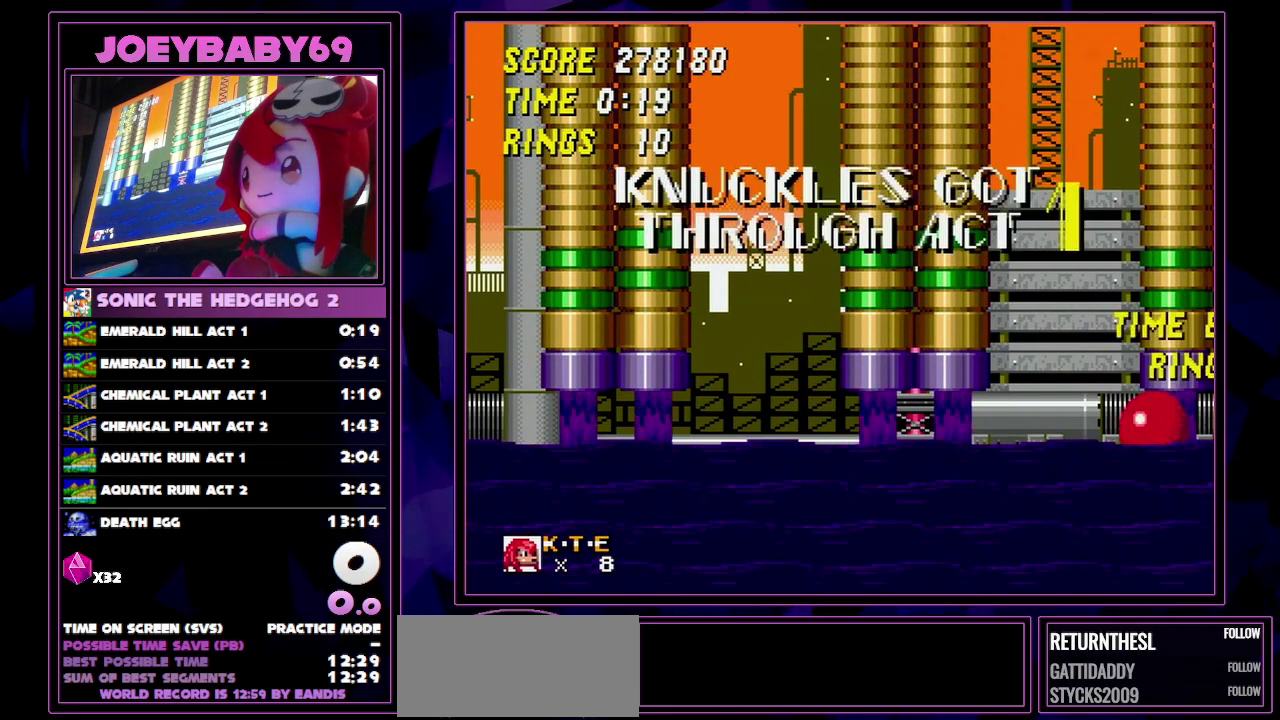
{"buttons": ["A", "B", "DPAD_LEFT"]}
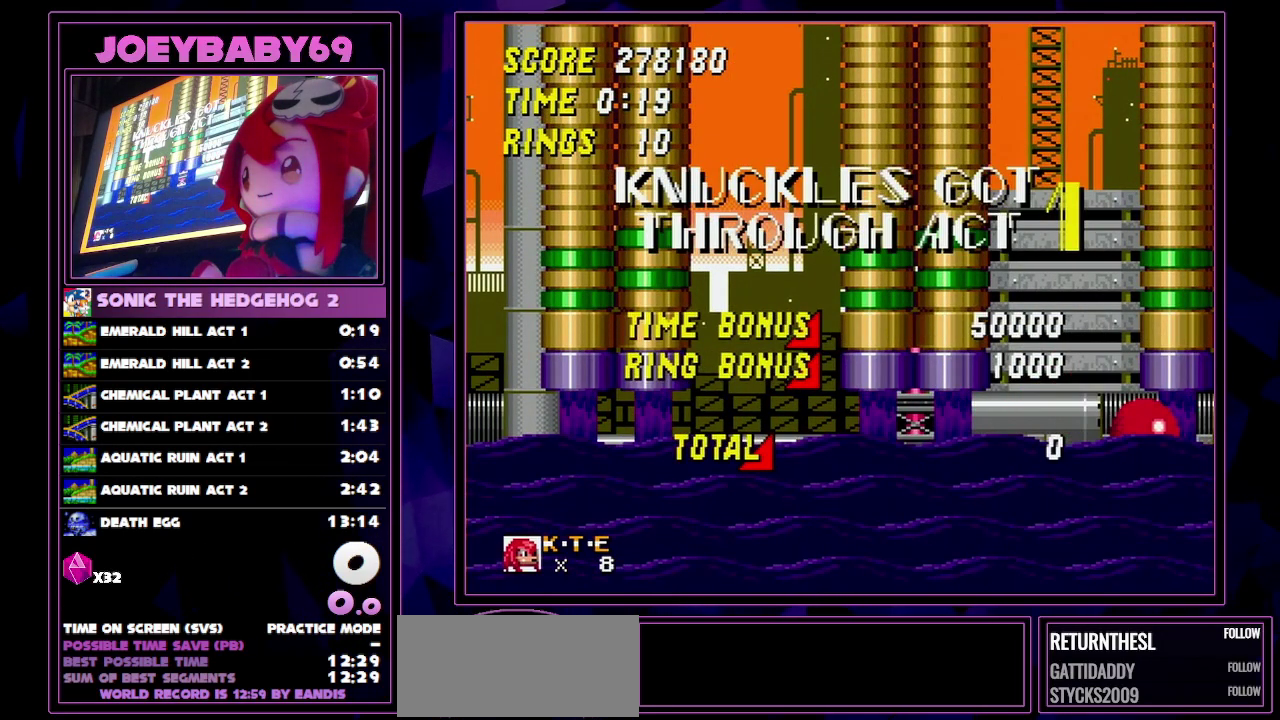
{"buttons": ["DPAD_LEFT"], "events": [[100, "B", "up"], [150, "A", "up"], [217, "A", "down"], [217, "B", "down"], [217, "C", "down"], [267, "A", "up"], [267, "B", "up"], [267, "C", "up"], [350, "A", "down"], [350, "B", "down"], [350, "C", "down"], [400, "A", "up"], [400, "B", "up"], [400, "C", "up"]]}
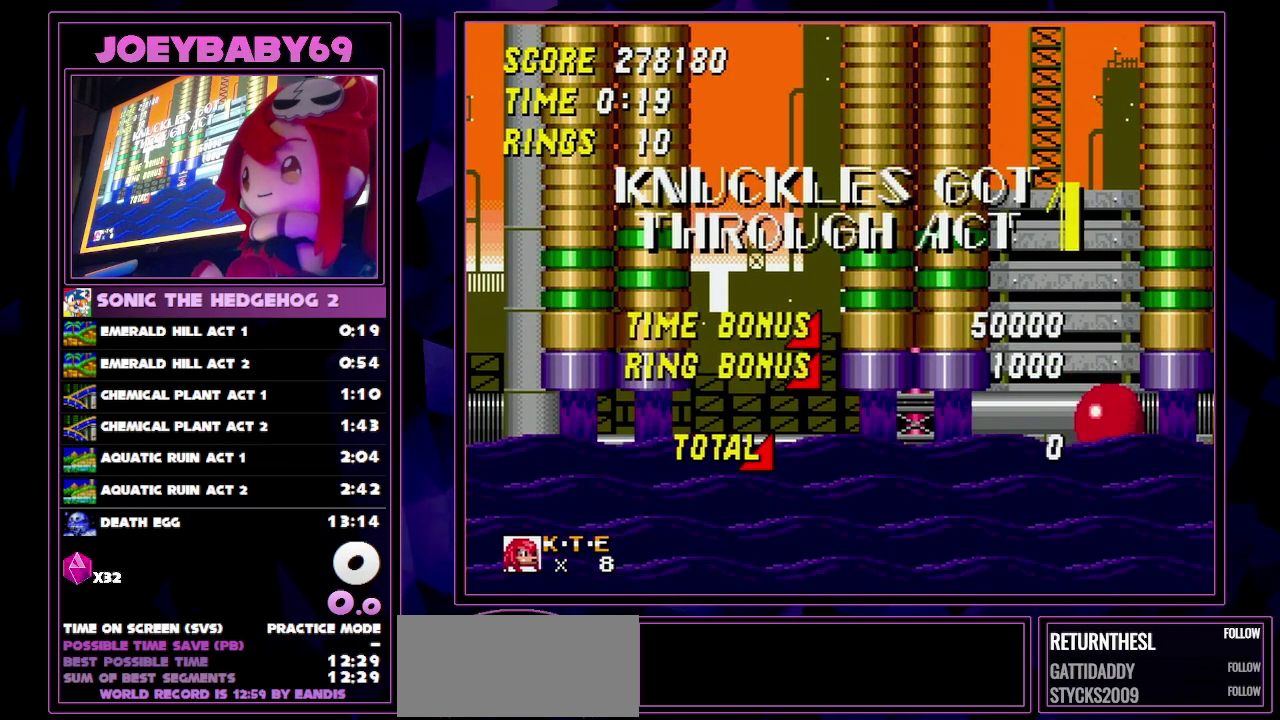
{"buttons": ["DPAD_RIGHT"]}
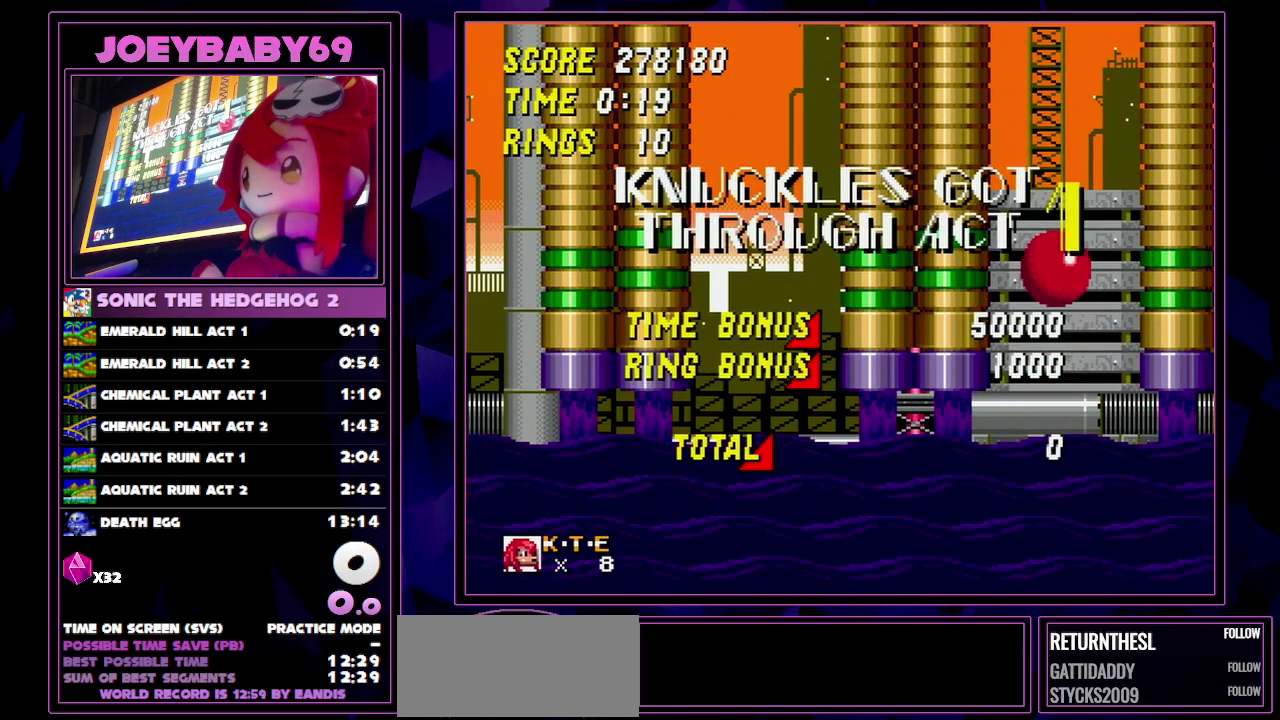
{"buttons": ["A", "DPAD_RIGHT"], "events": [[217, "DPAD_RIGHT", "up"], [400, "A", "down"], [400, "DPAD_RIGHT", "down"]]}
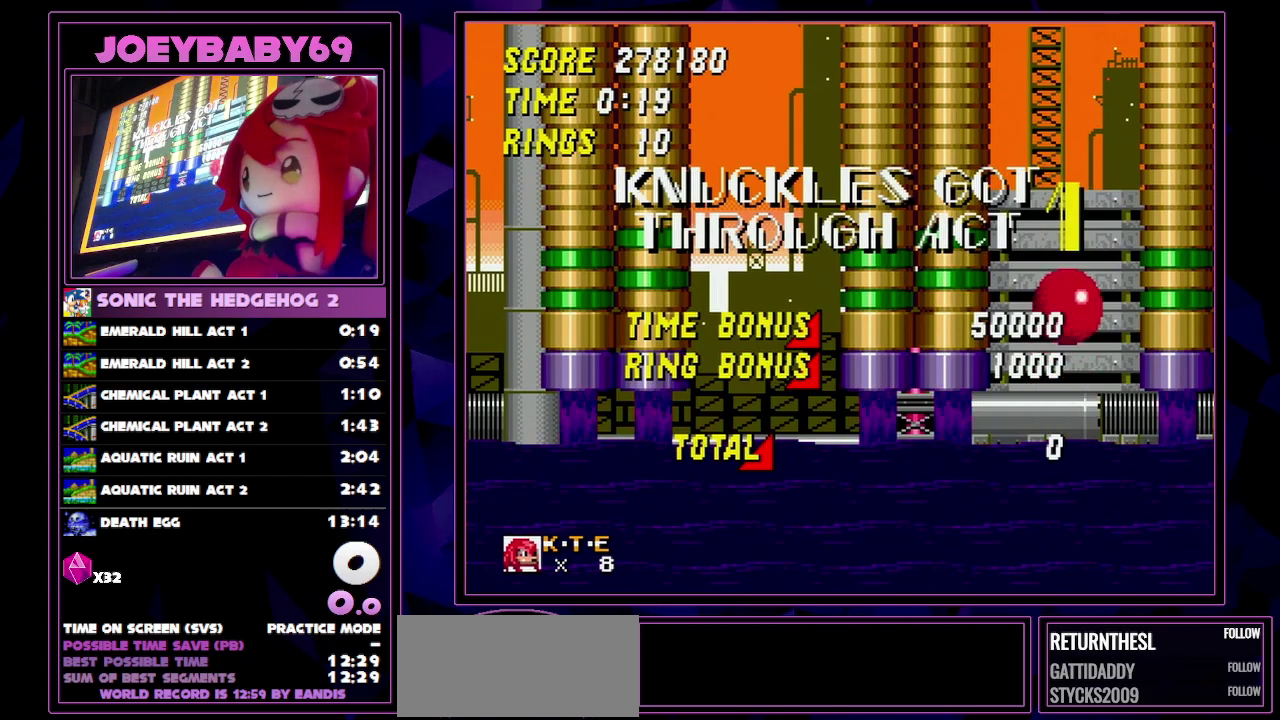
{"buttons": ["A", "DPAD_RIGHT"], "events": [[17, "DPAD_RIGHT", "up"], [100, "DPAD_LEFT", "down"], [167, "A", "up"], [267, "A", "down"], [267, "DPAD_LEFT", "up"], [267, "DPAD_RIGHT", "down"]]}
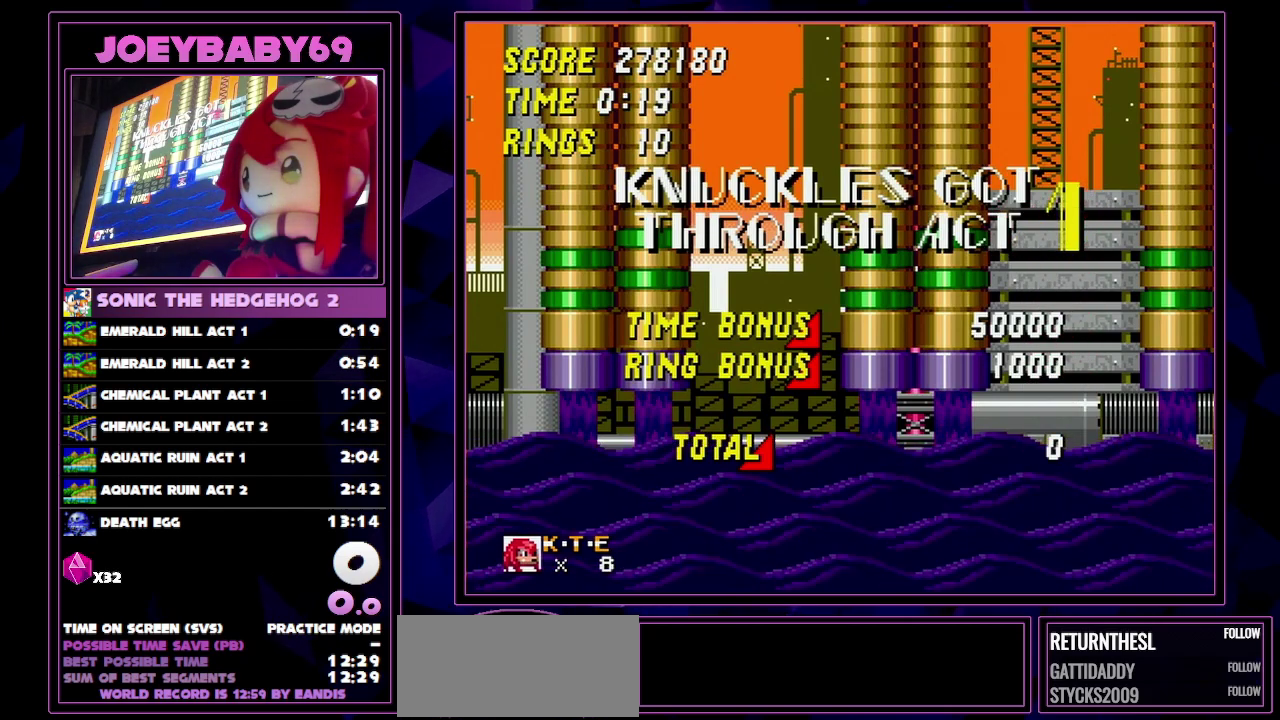
{"buttons": ["A", "DPAD_RIGHT"], "events": []}
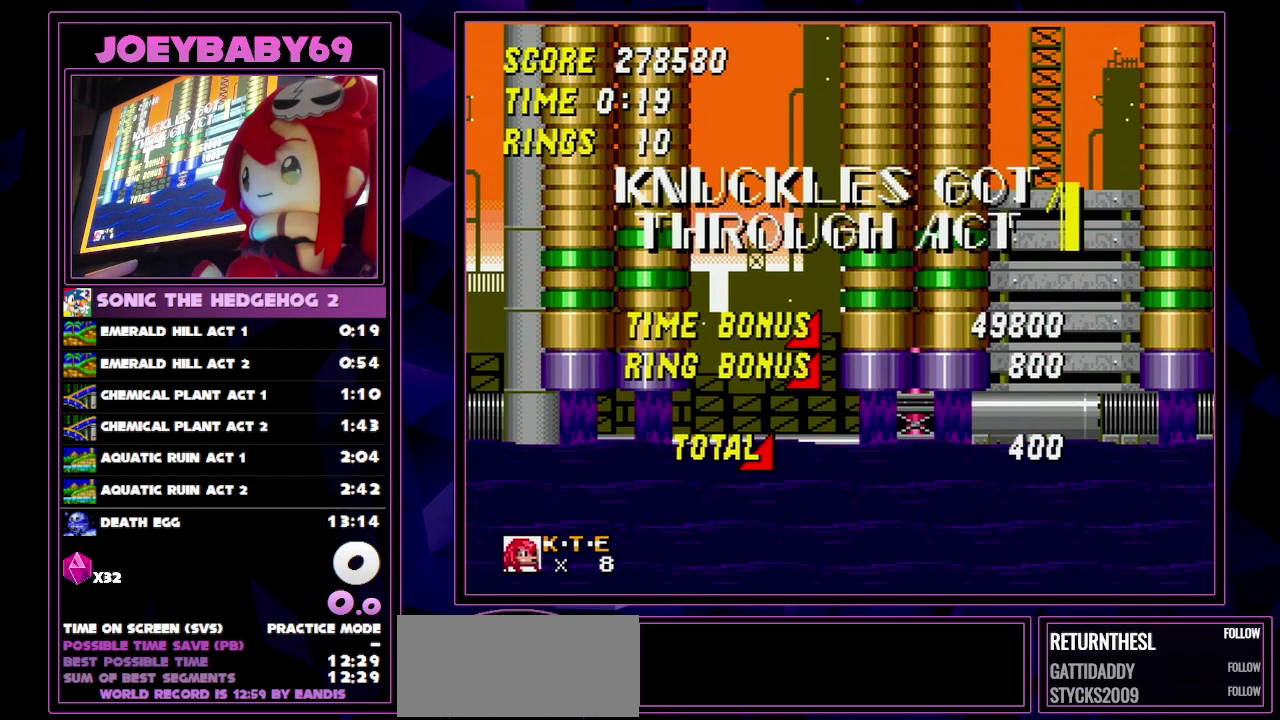
{"buttons": ["A", "DPAD_UP", "DPAD_LEFT"], "events": [[100, "DPAD_RIGHT", "up"], [100, "DPAD_UP", "down"], [183, "DPAD_LEFT", "down"], [183, "DPAD_UP", "up"], [500, "DPAD_UP", "down"]]}
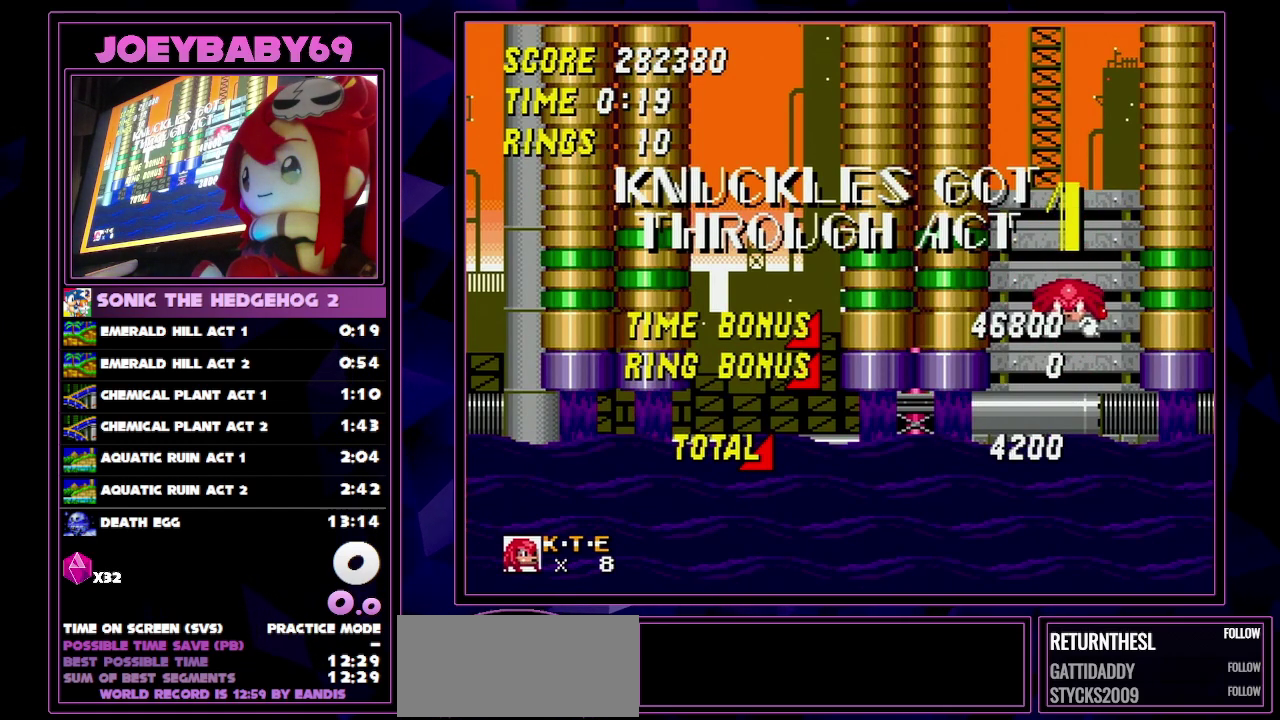
{"buttons": ["A", "DPAD_UP", "DPAD_LEFT"], "events": [[83, "DPAD_LEFT", "up"], [83, "DPAD_RIGHT", "down"], [117, "DPAD_UP", "up"], [167, "DPAD_UP", "down"], [200, "DPAD_LEFT", "down"], [200, "DPAD_RIGHT", "up"]]}
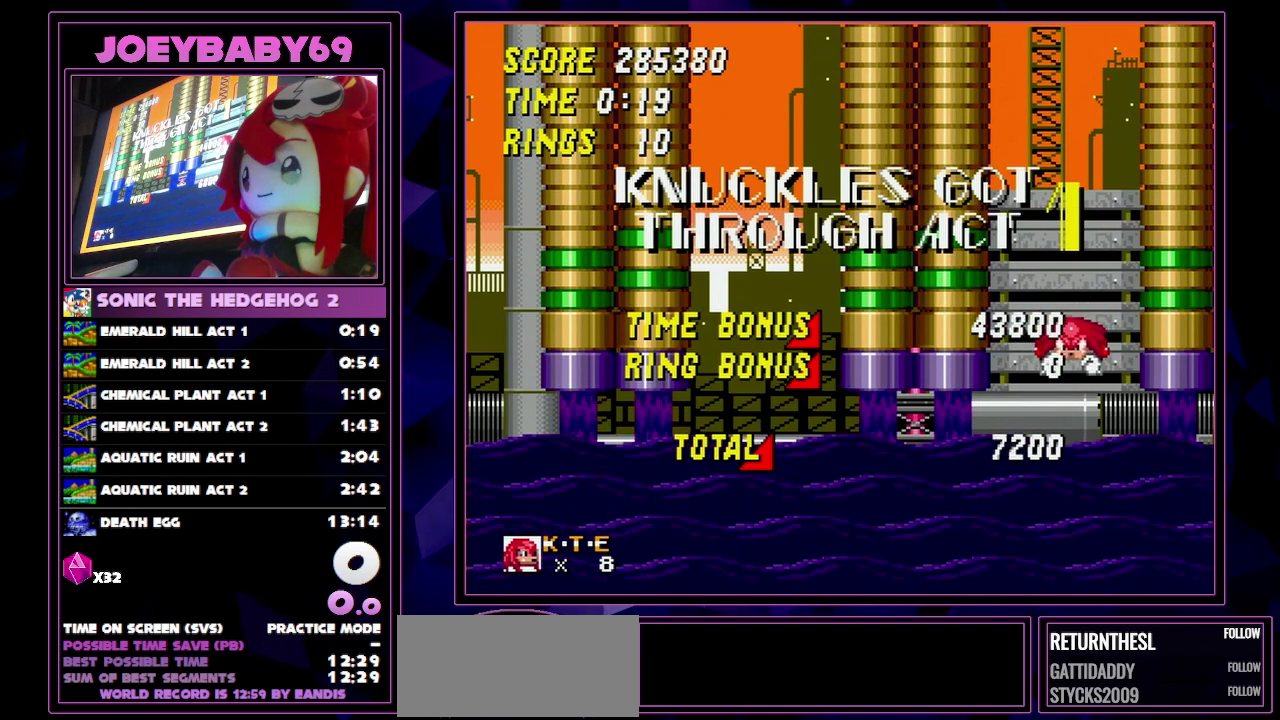
{"buttons": ["A", "DPAD_UP", "DPAD_RIGHT"], "events": [[83, "DPAD_LEFT", "up"], [83, "DPAD_RIGHT", "down"], [150, "DPAD_LEFT", "down"], [150, "DPAD_RIGHT", "up"], [267, "DPAD_LEFT", "up"], [267, "DPAD_RIGHT", "down"], [317, "DPAD_LEFT", "down"], [317, "DPAD_RIGHT", "up"], [417, "DPAD_LEFT", "up"], [417, "DPAD_RIGHT", "down"]]}
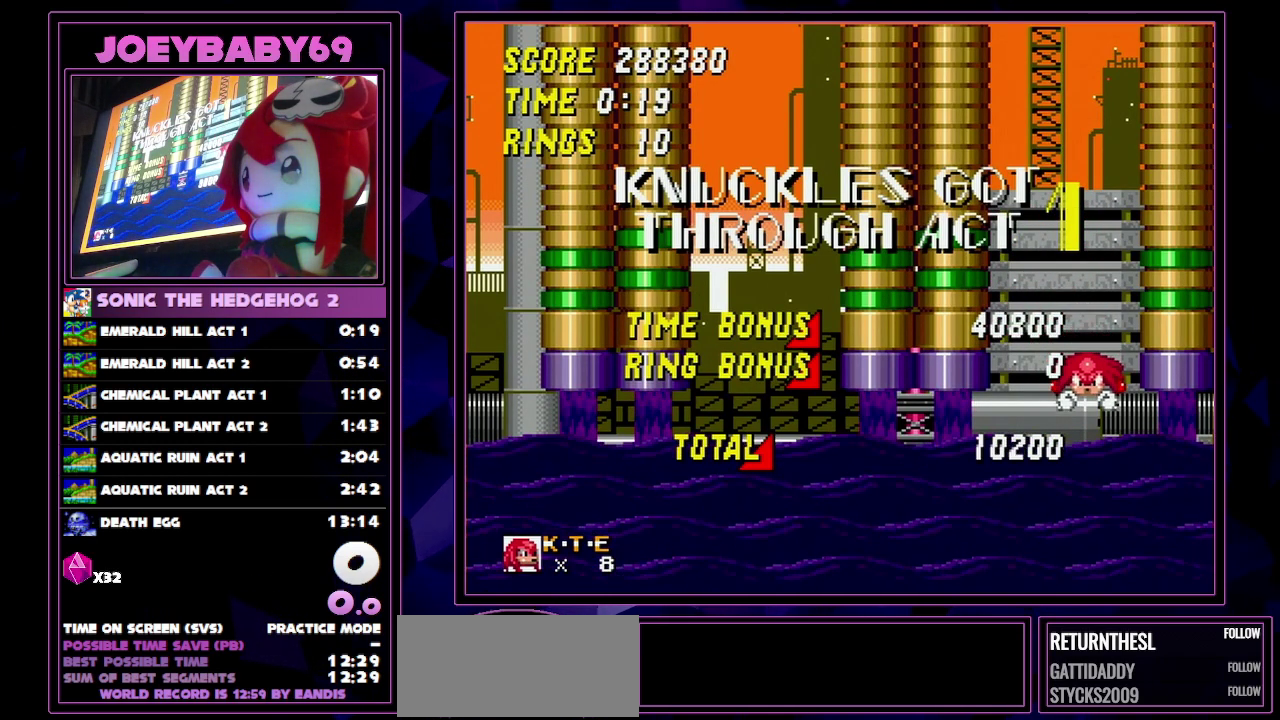
{"buttons": ["DPAD_UP", "DPAD_RIGHT"], "events": [[33, "DPAD_LEFT", "down"], [33, "DPAD_RIGHT", "up"], [117, "DPAD_LEFT", "up"], [117, "DPAD_RIGHT", "down"], [217, "DPAD_RIGHT", "up"], [300, "DPAD_RIGHT", "down"], [433, "DPAD_LEFT", "down"], [433, "DPAD_RIGHT", "up"], [483, "A", "up"], [483, "DPAD_LEFT", "up"], [483, "DPAD_RIGHT", "down"]]}
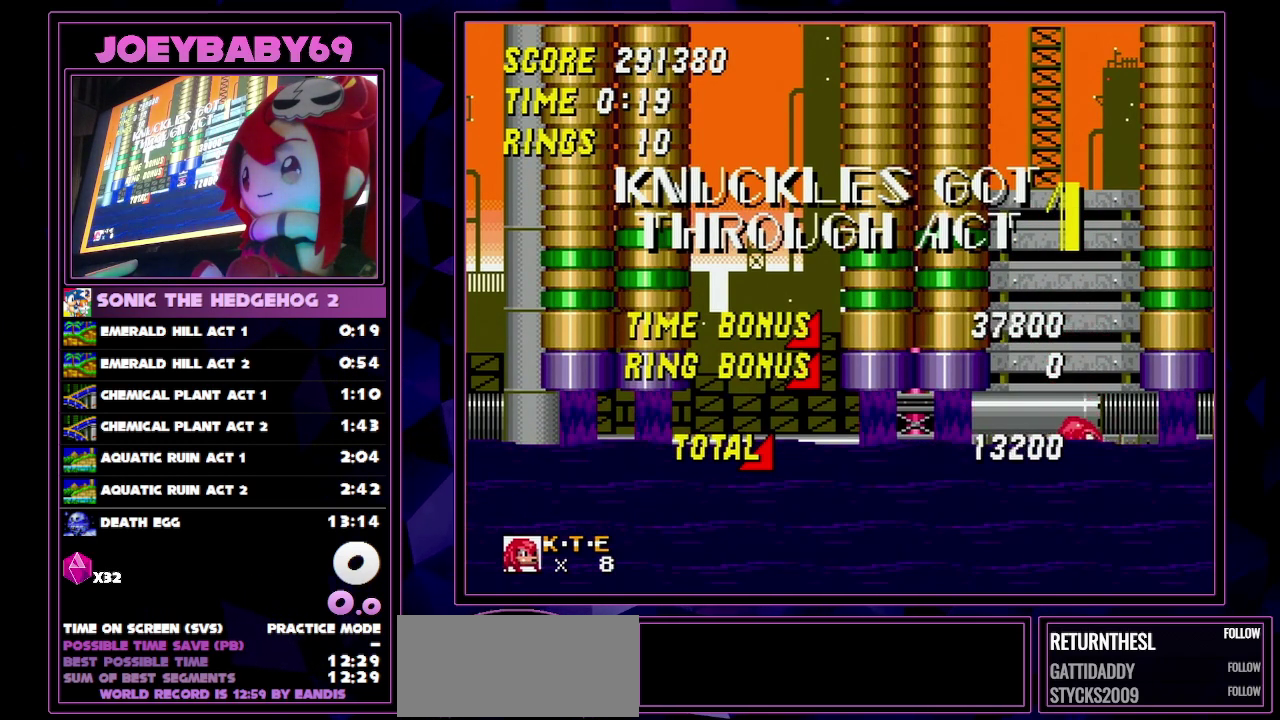
{"buttons": ["A", "DPAD_LEFT"], "events": [[33, "DPAD_RIGHT", "up"], [117, "A", "down"], [117, "DPAD_RIGHT", "down"], [217, "DPAD_RIGHT", "up"], [283, "DPAD_UP", "up"], [417, "DPAD_LEFT", "down"]]}
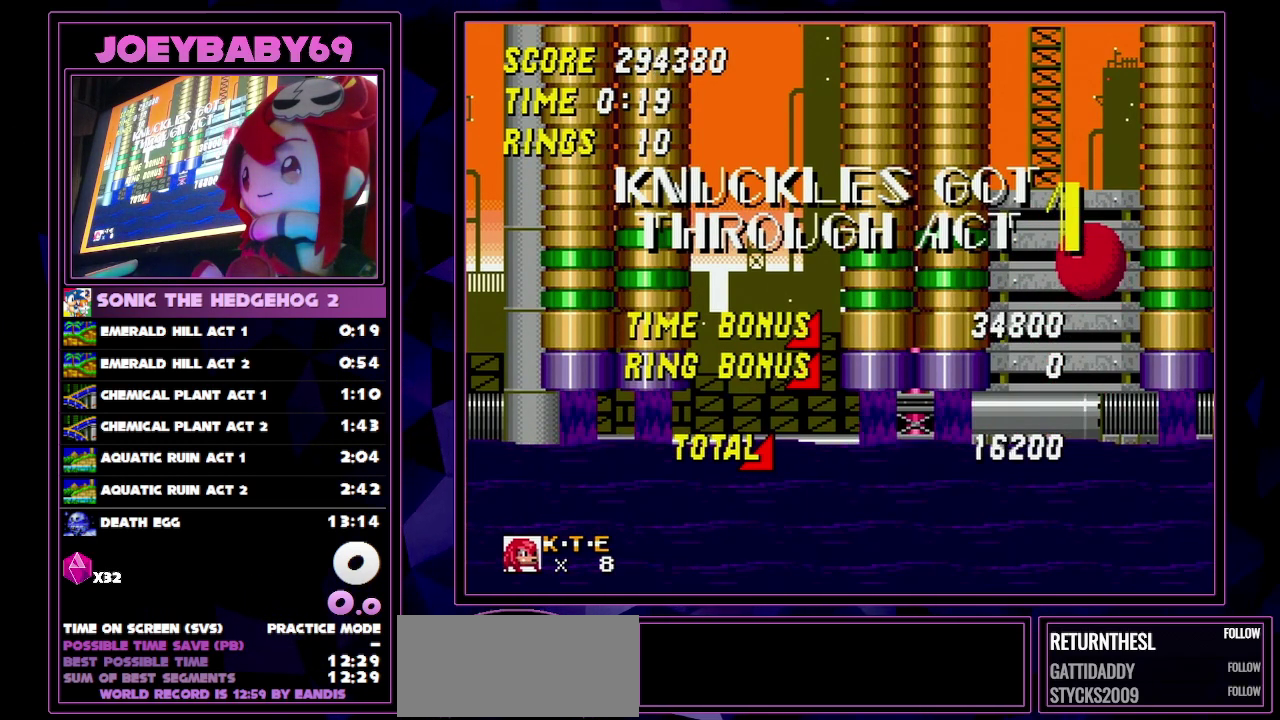
{"buttons": ["DPAD_RIGHT"], "events": [[33, "A", "up"], [117, "A", "down"], [117, "DPAD_UP", "down"], [167, "DPAD_LEFT", "up"], [167, "DPAD_RIGHT", "down"], [200, "A", "up"], [200, "DPAD_UP", "up"]]}
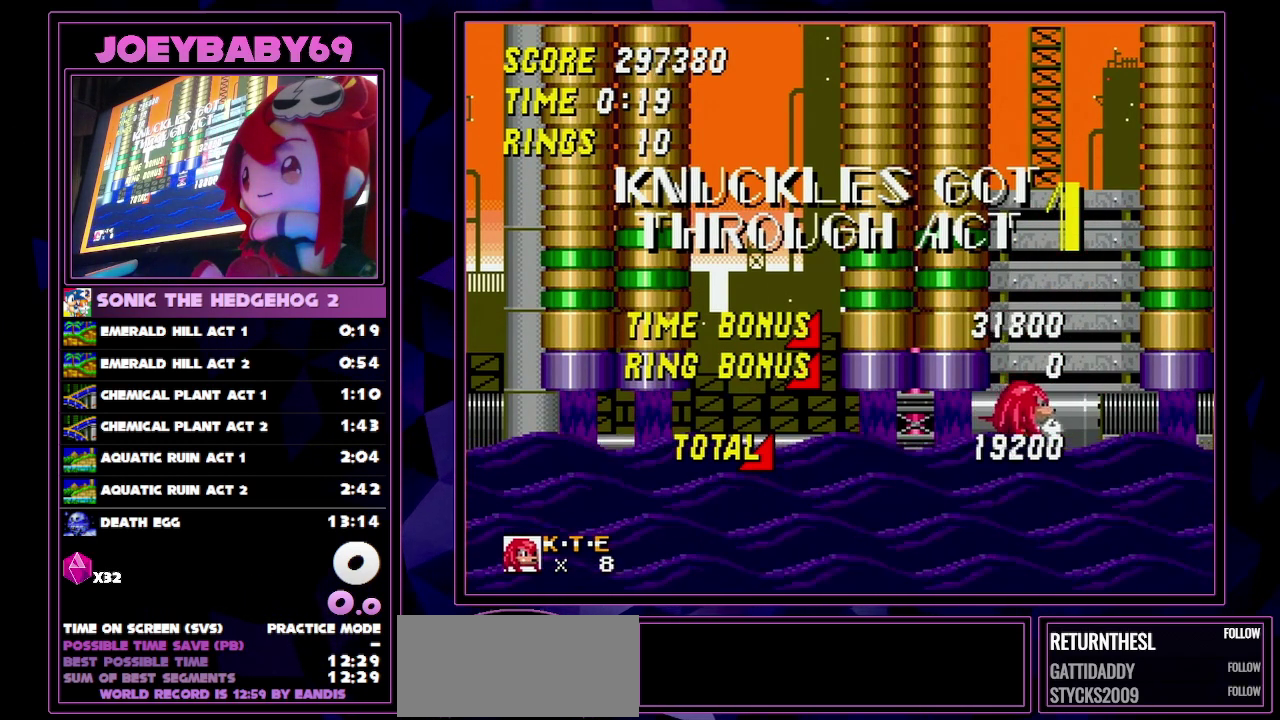
{"buttons": ["A", "DPAD_RIGHT"], "events": [[17, "A", "down"], [167, "DPAD_RIGHT", "up"], [217, "DPAD_LEFT", "down"], [367, "DPAD_LEFT", "up"], [433, "DPAD_LEFT", "down"], [450, "DPAD_UP", "down"], [500, "DPAD_LEFT", "up"], [500, "DPAD_RIGHT", "down"], [500, "DPAD_UP", "up"]]}
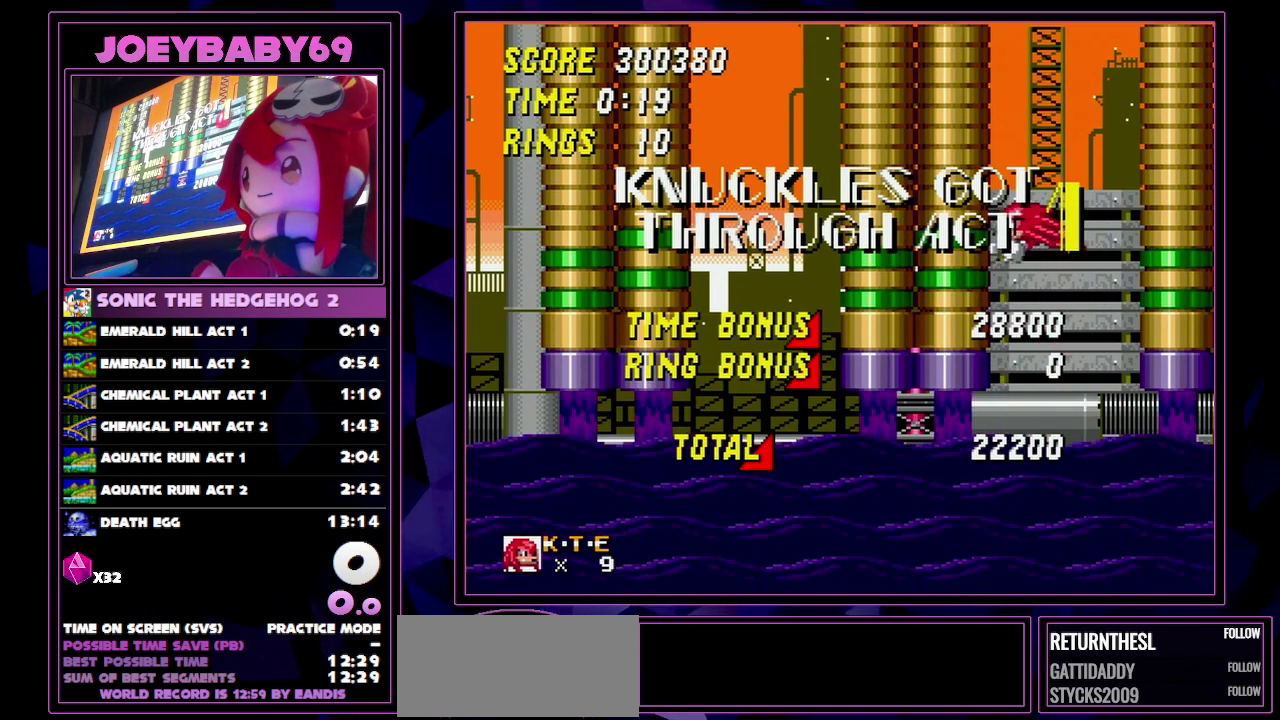
{"buttons": ["A", "DPAD_RIGHT"], "events": []}
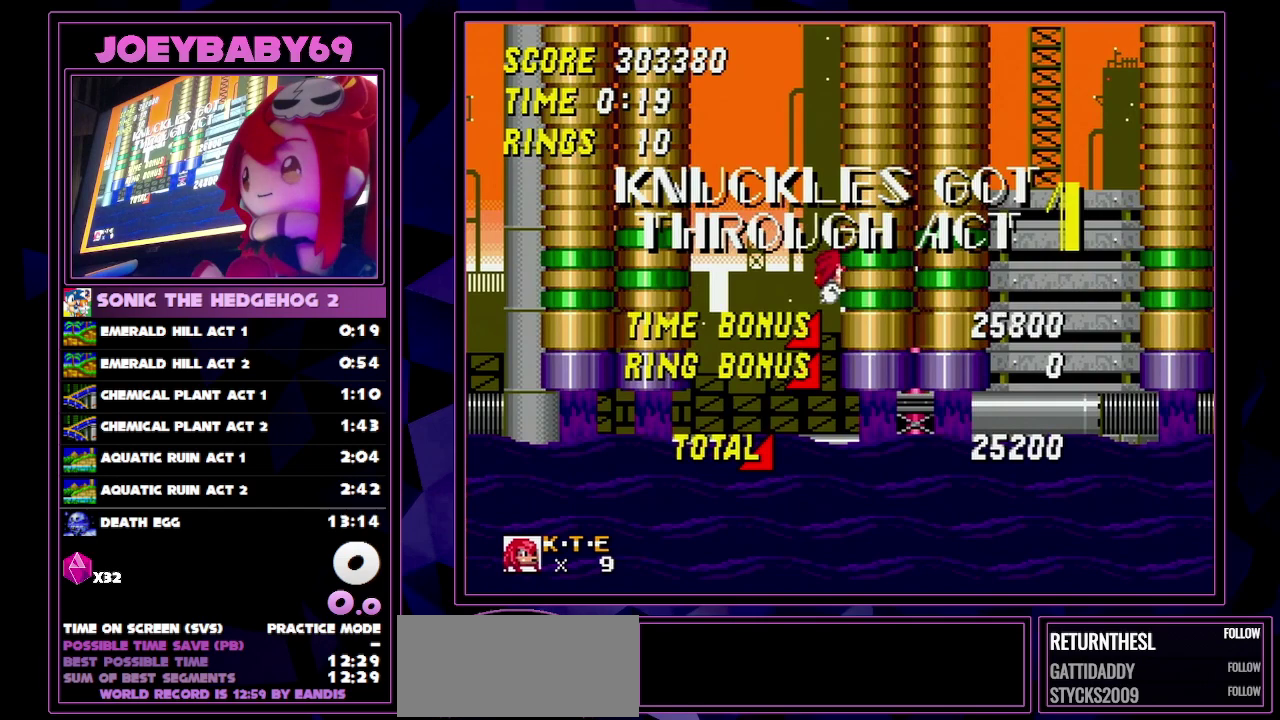
{"buttons": ["A", "DPAD_LEFT"], "events": [[367, "DPAD_UP", "down"], [417, "DPAD_LEFT", "down"], [417, "DPAD_RIGHT", "up"], [417, "DPAD_UP", "up"]]}